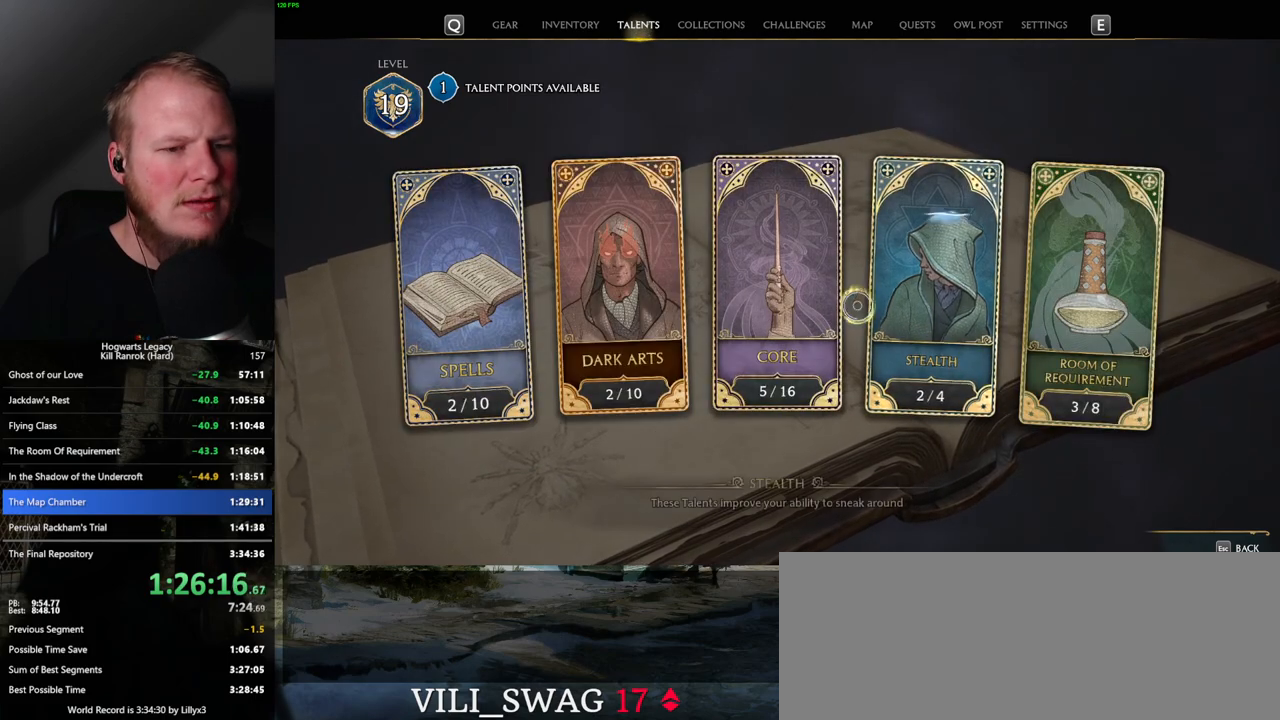
Gameplay with keyboard and mouse; each line is a JSON object with the keys and mouse buttons held at the frame after it. "events" lists presses ("down") and releases ("up") of ".", "/", "0", "1", "2", "3", "4", "5", "6", "7", "8", "9", "a", "alt_l", "alt_r", "b", "backslash", "backspace", "c", "caps_lock", "comma", "ctrl_l", "ctrl_r", "d", "e", "equals", "escape", "f", "f1", "f10", "f11", "f12", "f2", "f3", "f4", "f5", "f6", "f7", "f8", "f9", "g", "h", "i", "j", "k", "l", "lbracket", "m", "minus", "n", "o", "p", "q", "quote", "r", "rbracket", "return", "s", "semicolon", "shift_l", "shift_r", "space", "super_l", "super_r", "t", "tab", "tilde", "u", "v", "w", "x", "y", "z", "mouse_left", "mouse_wheel", "mouse_right", "mouse_mb4" and "mouse_mb5" between this image and that frame as [ms after this image, input, new state], when the widget could be followed in between. "mouse_left", "mouse_wheel", "mouse_right", "mouse_mb4", "mouse_mb5" = the "left", "wheel", "right", "mb4", "mb5" buttons of the "mouse" list. No other keys are recorded. "wheel" means that the mouse wheel is clicked or scrolled. Mouse movement is not recorded.
{"keys": [], "mouse": [], "events": [[117, "mouse_left", "down"], [217, "mouse_left", "up"]]}
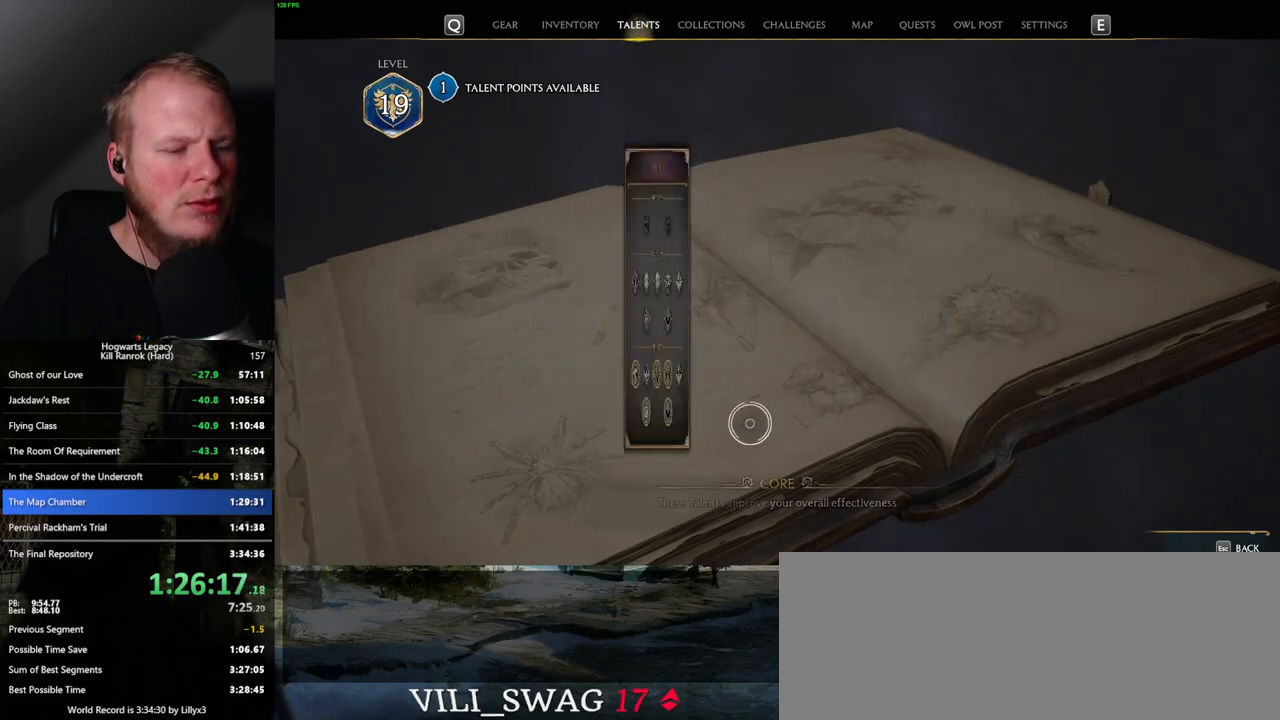
{"keys": [], "mouse": [], "events": [[350, "escape", "down"], [434, "escape", "up"]]}
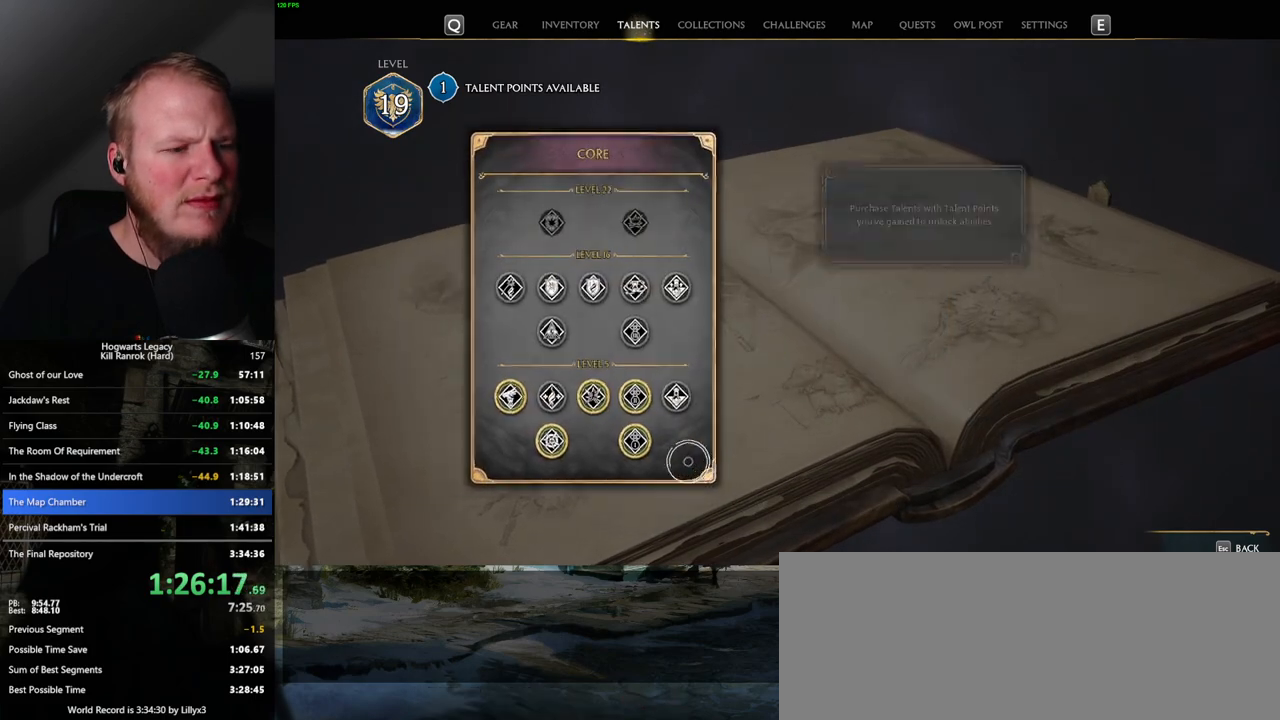
{"keys": [], "mouse": ["left"], "events": [[417, "mouse_left", "down"]]}
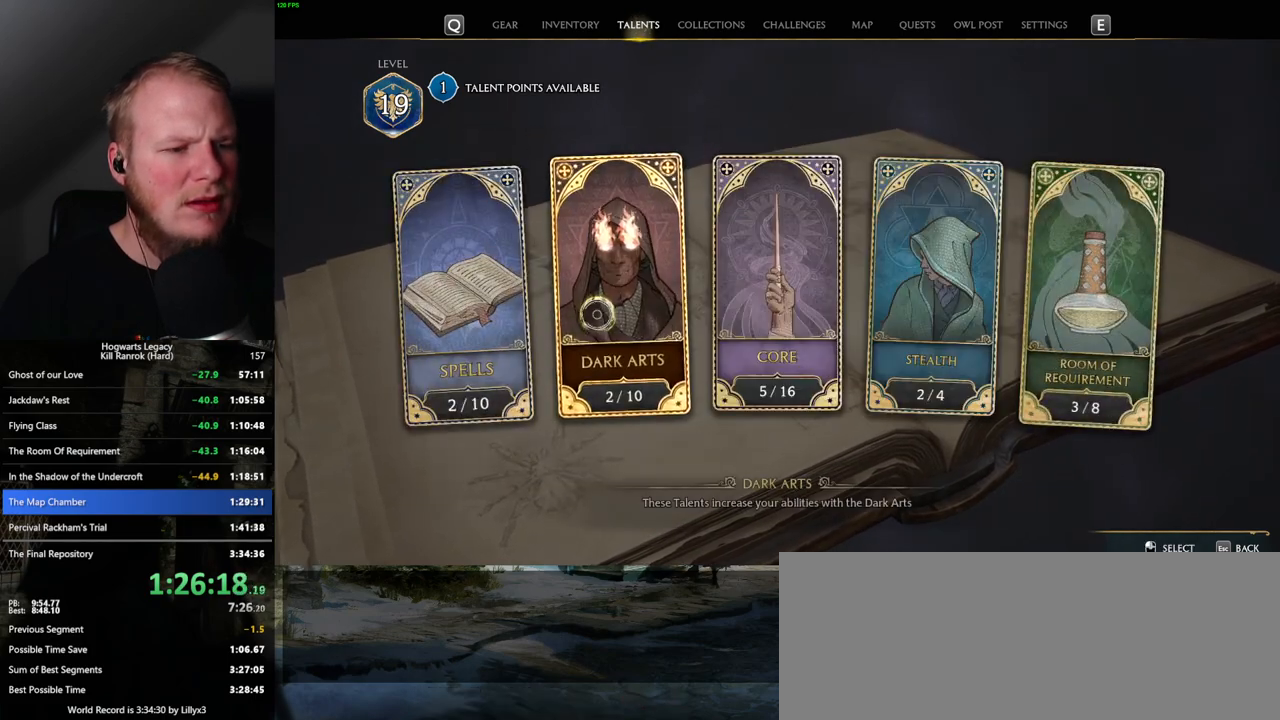
{"keys": [], "mouse": [], "events": [[34, "mouse_left", "up"]]}
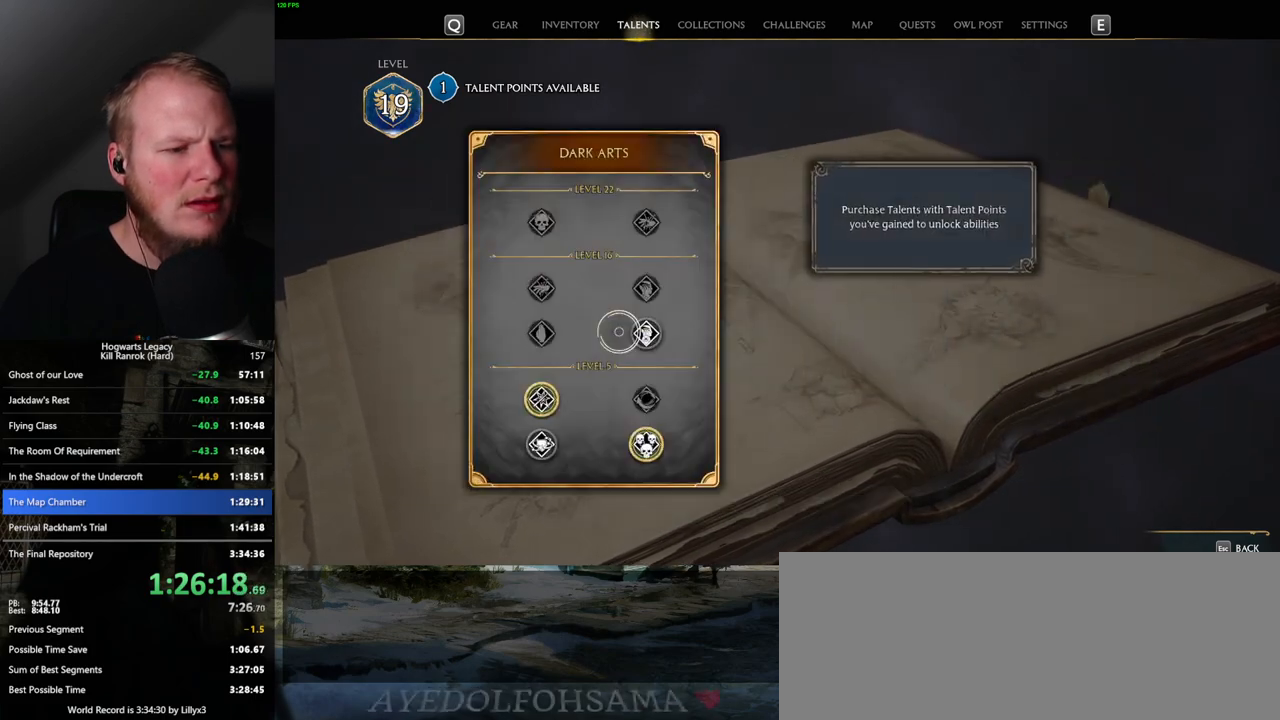
{"keys": [], "mouse": [], "events": [[67, "escape", "down"], [167, "escape", "up"], [284, "escape", "down"], [350, "escape", "up"]]}
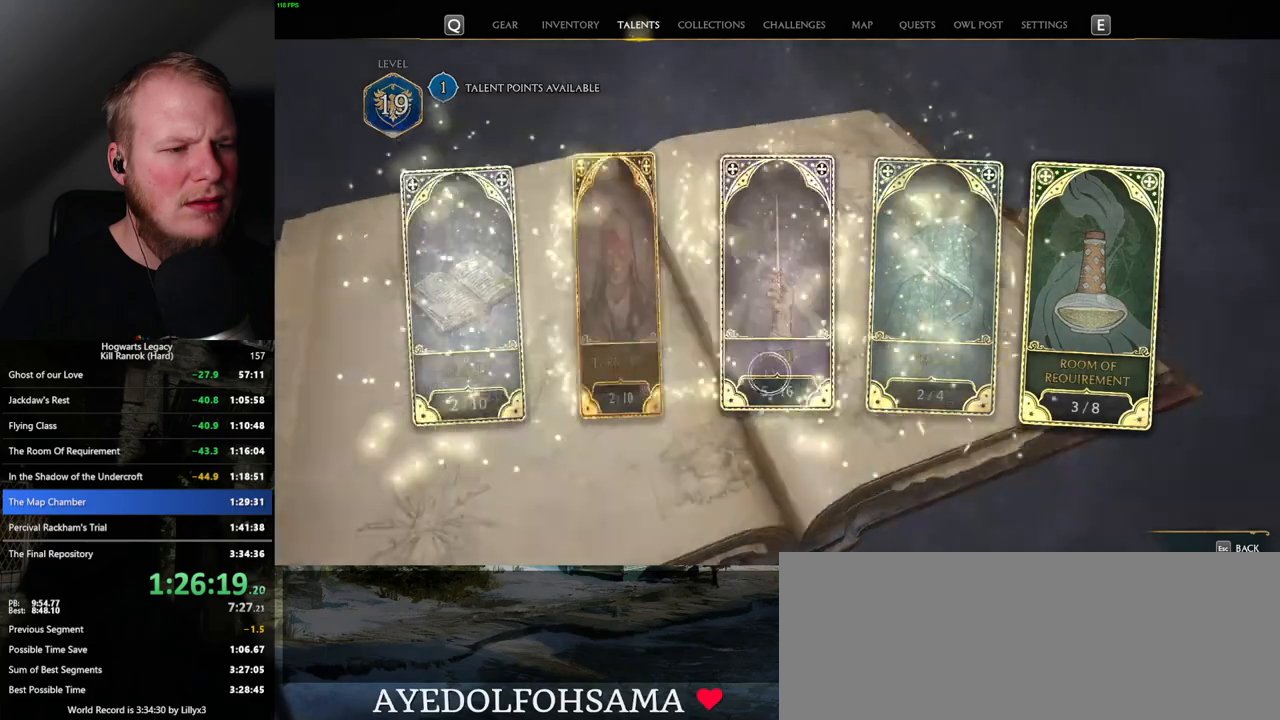
{"keys": [], "mouse": [], "events": []}
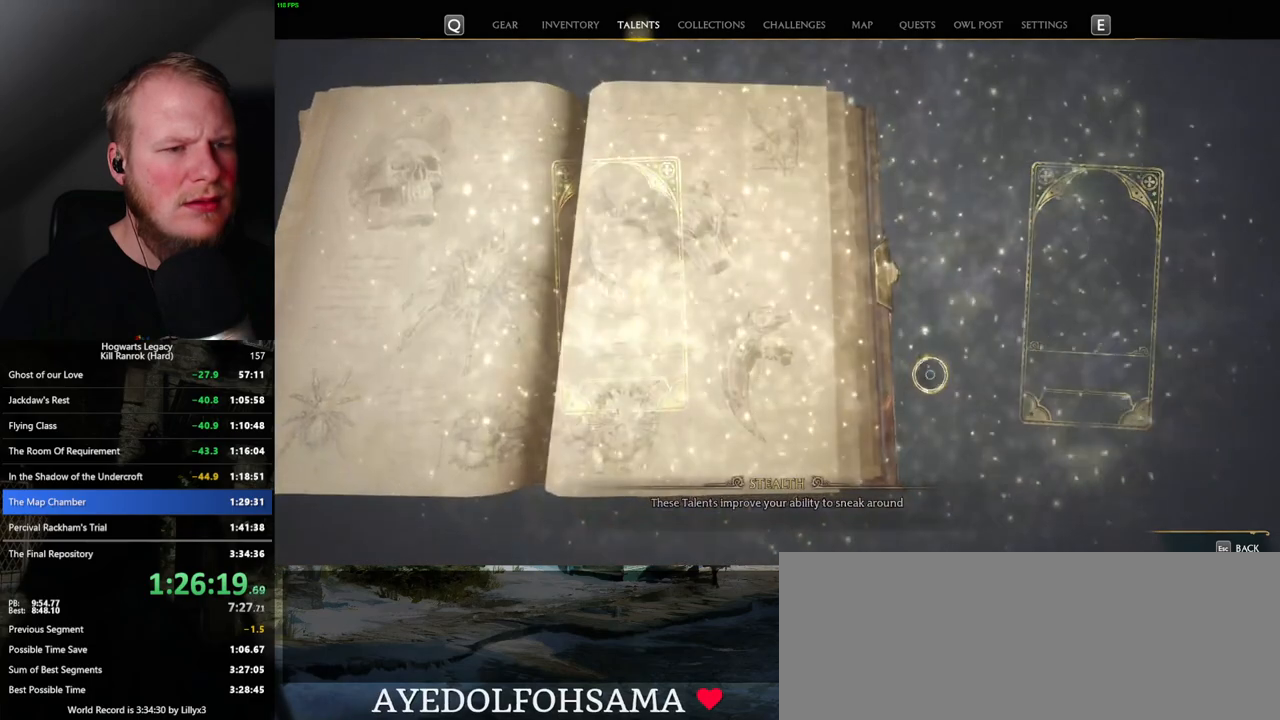
{"keys": [], "mouse": [], "events": []}
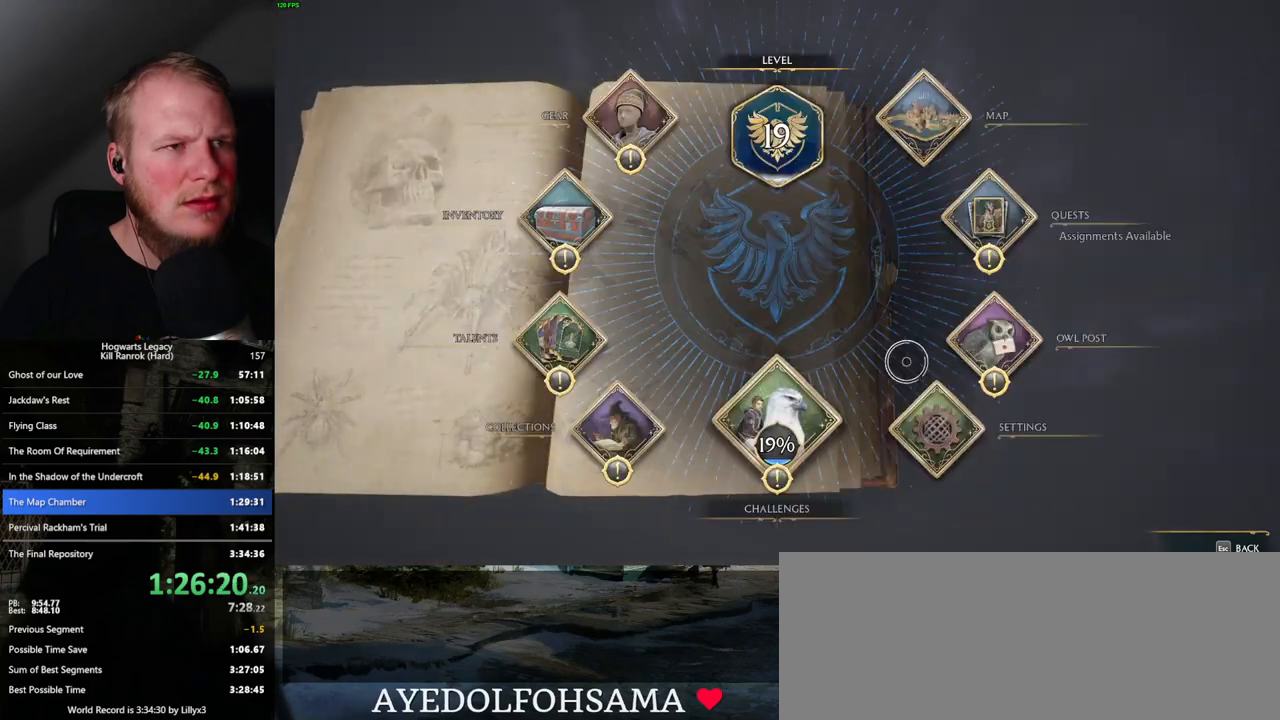
{"keys": [], "mouse": [], "events": []}
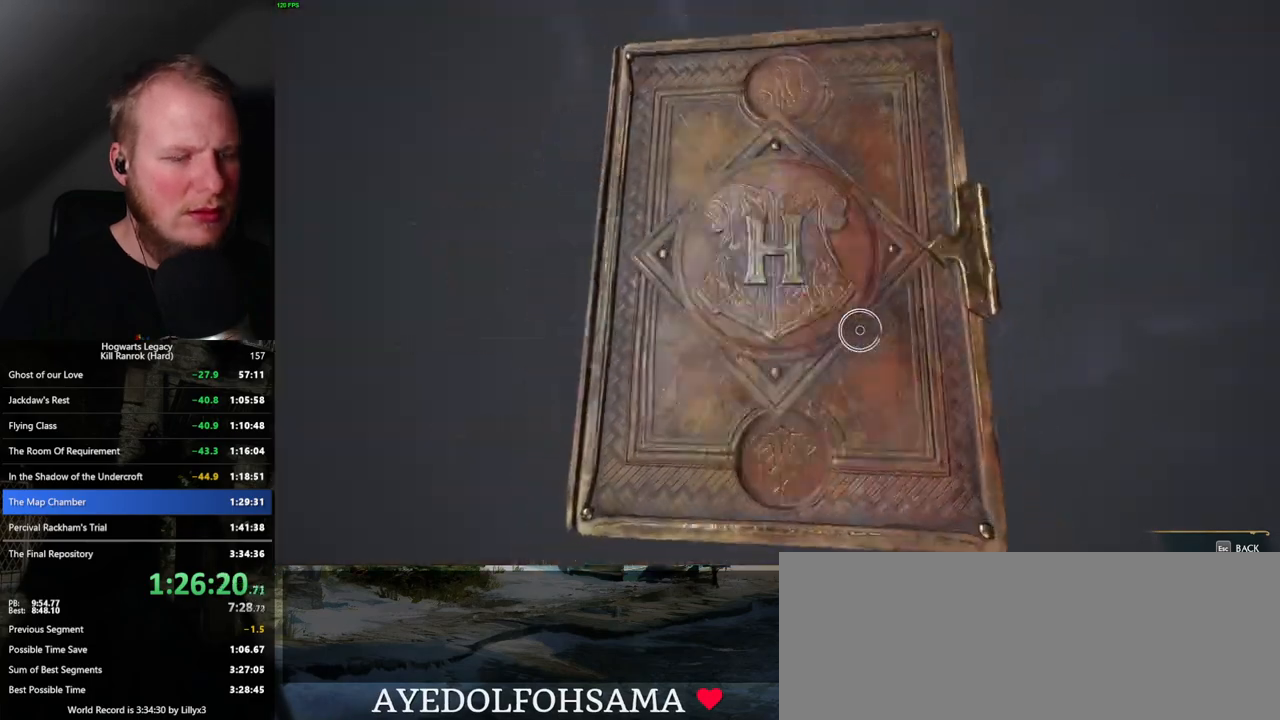
{"keys": [], "mouse": [], "events": [[384, "n", "down"], [500, "n", "up"]]}
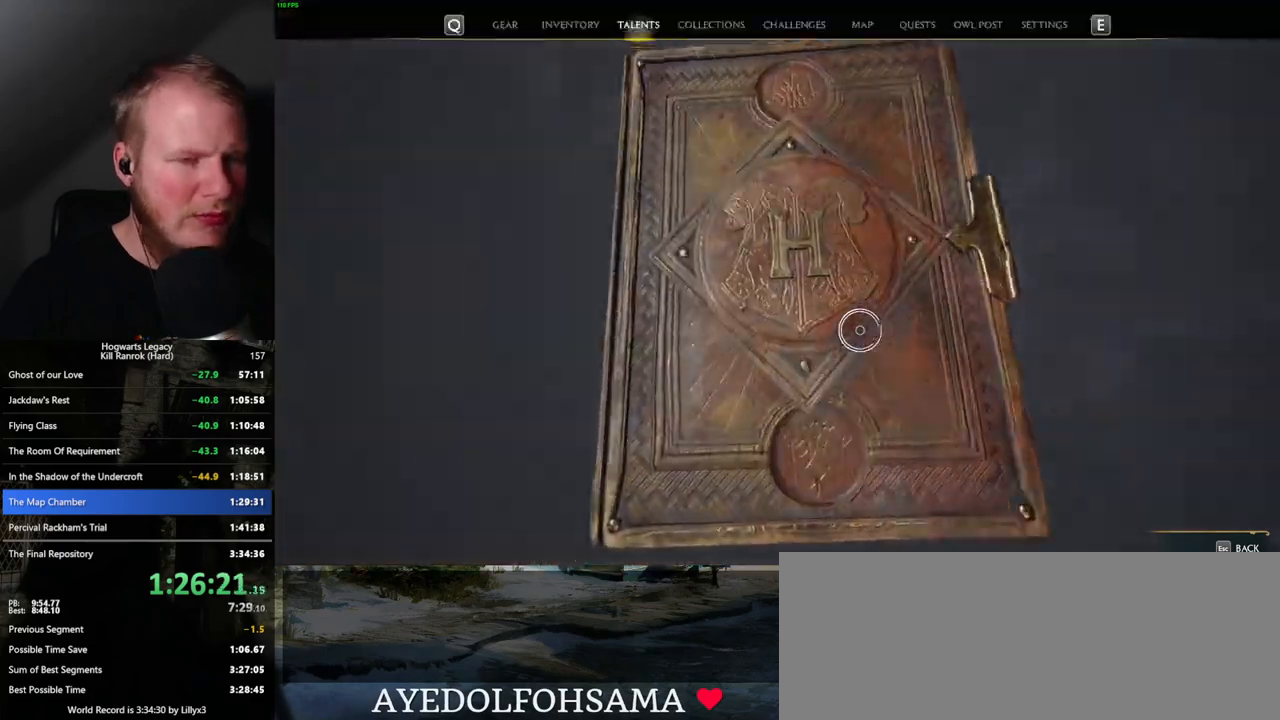
{"keys": [], "mouse": [], "events": []}
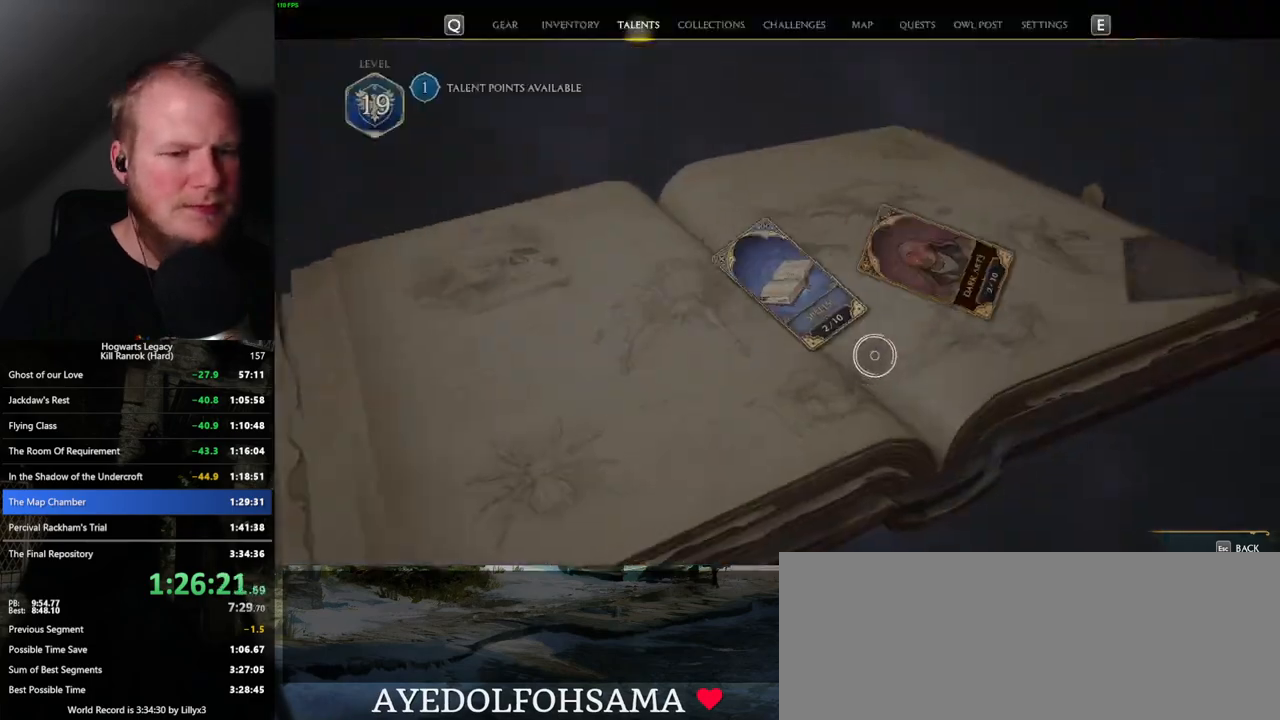
{"keys": [], "mouse": [], "events": []}
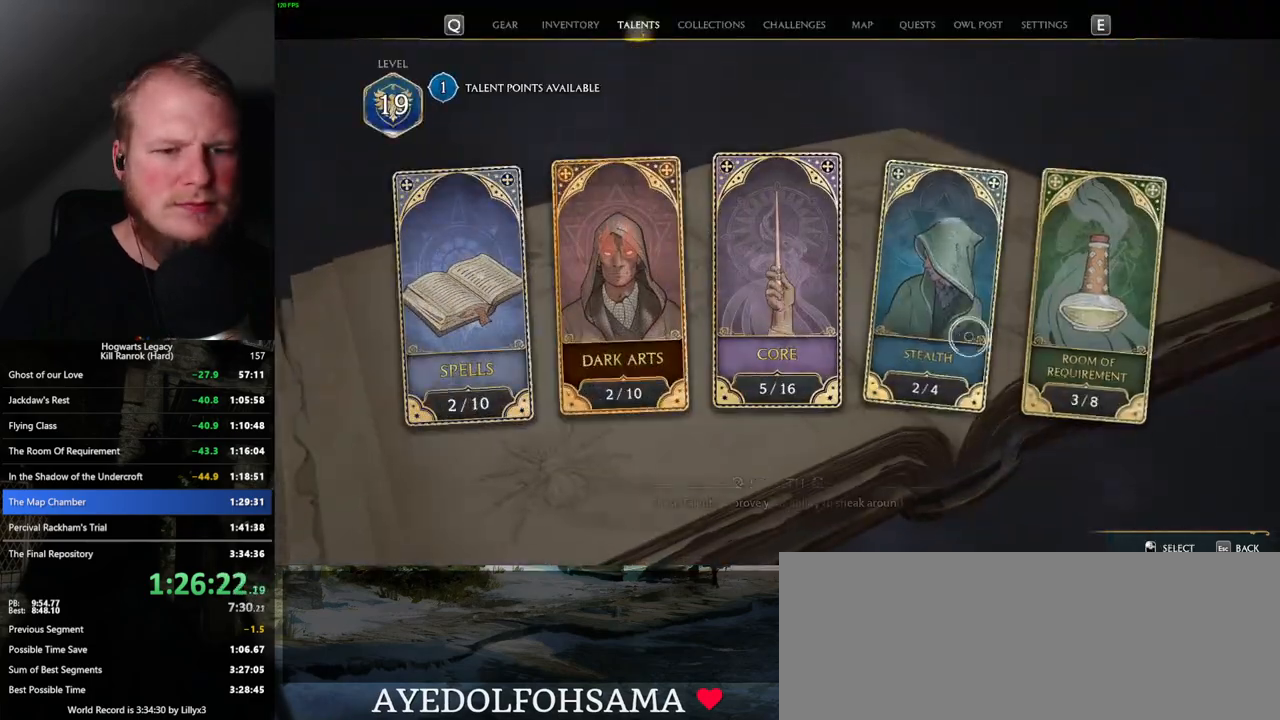
{"keys": [], "mouse": [], "events": [[50, "mouse_left", "down"], [167, "mouse_left", "up"]]}
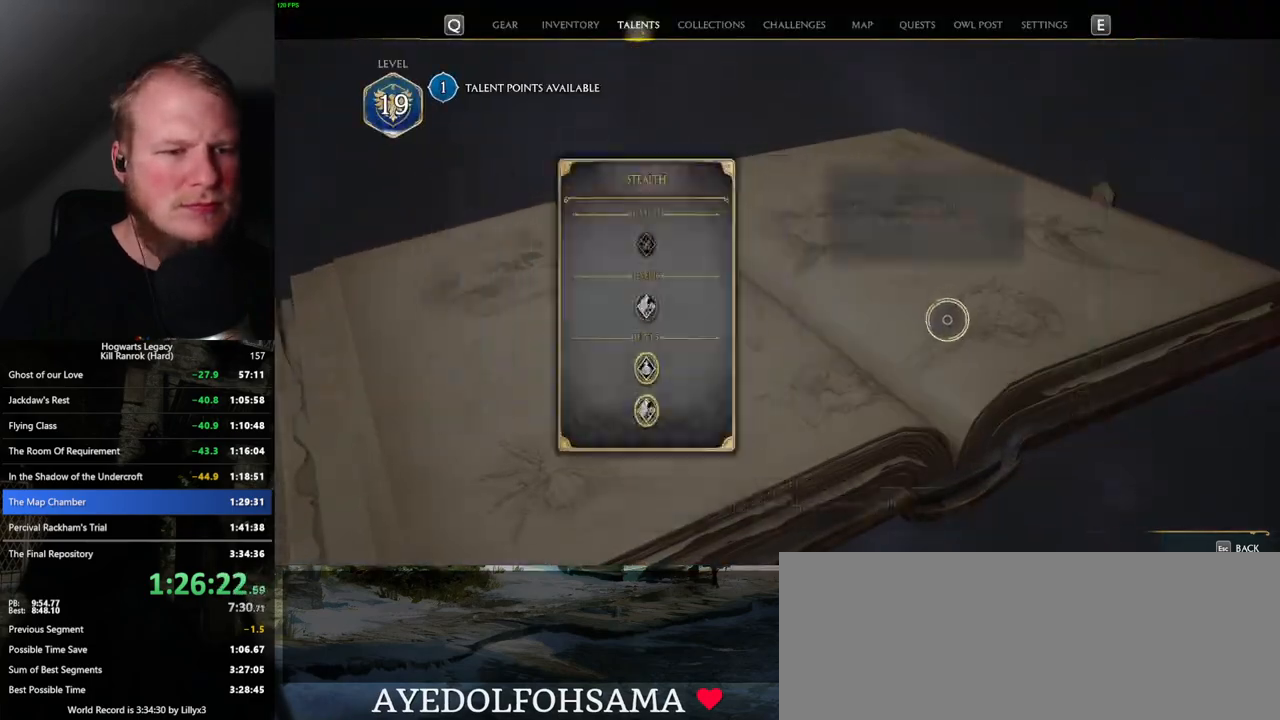
{"keys": [], "mouse": [], "events": [[317, "escape", "down"], [450, "escape", "up"]]}
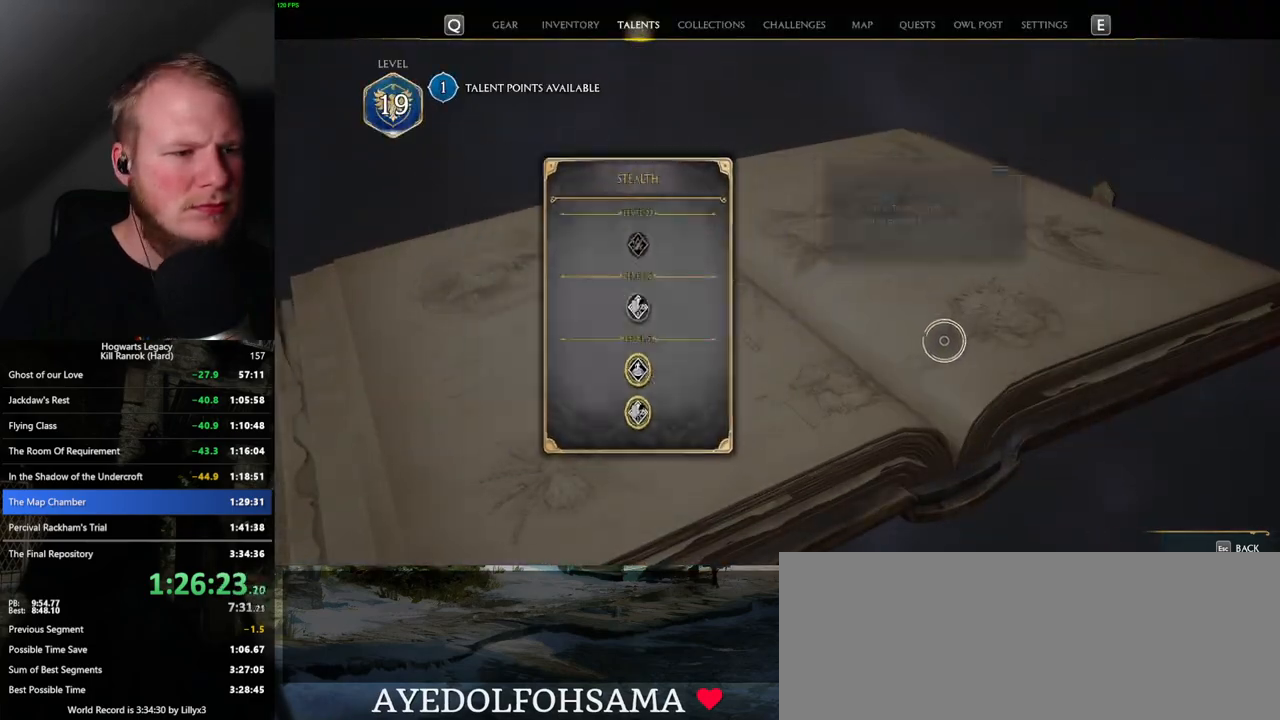
{"keys": [], "mouse": [], "events": [[350, "mouse_left", "down"], [467, "mouse_left", "up"]]}
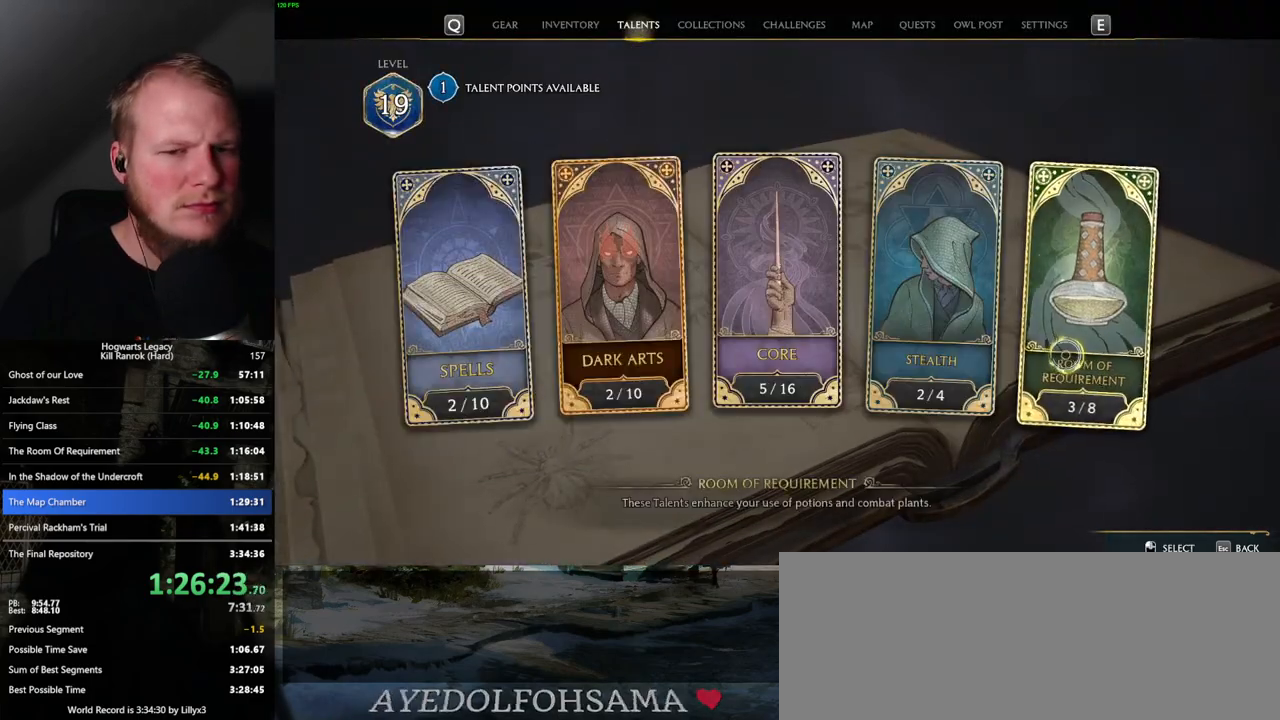
{"keys": [], "mouse": [], "events": []}
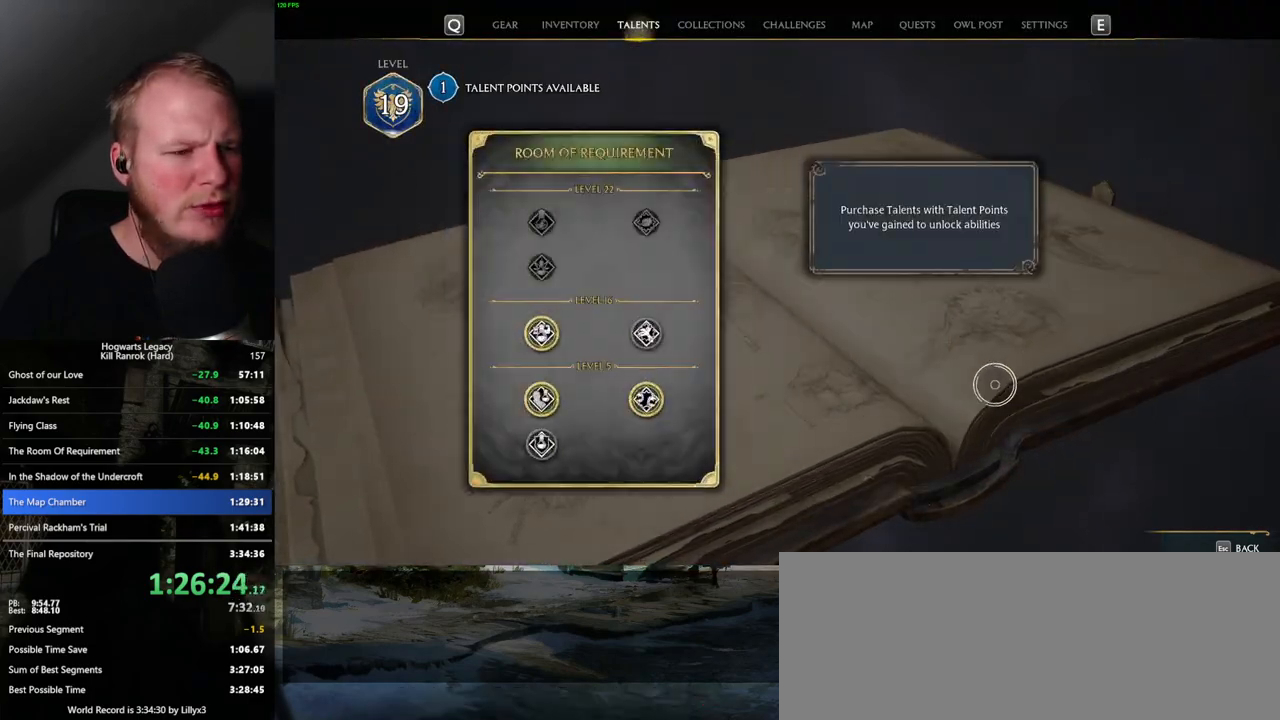
{"keys": [], "mouse": [], "events": []}
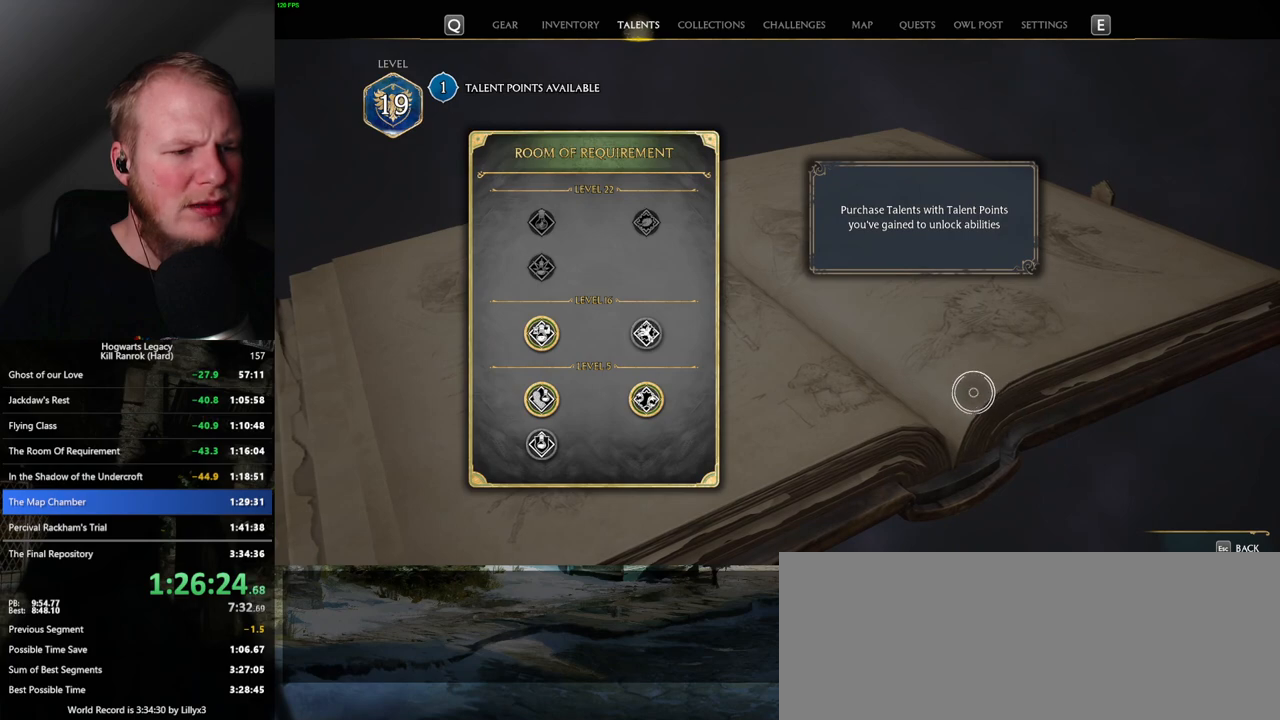
{"keys": [], "mouse": [], "events": [[67, "escape", "down"], [184, "escape", "up"]]}
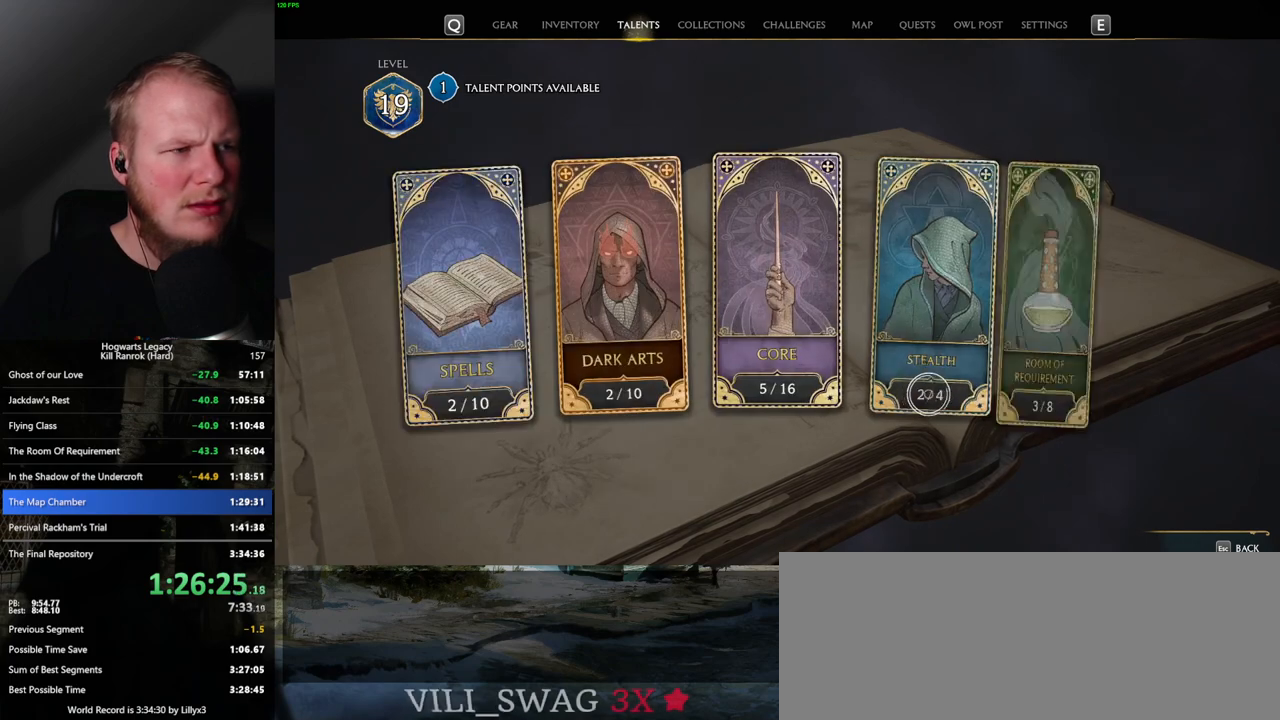
{"keys": [], "mouse": [], "events": [[300, "mouse_left", "down"], [417, "mouse_left", "up"]]}
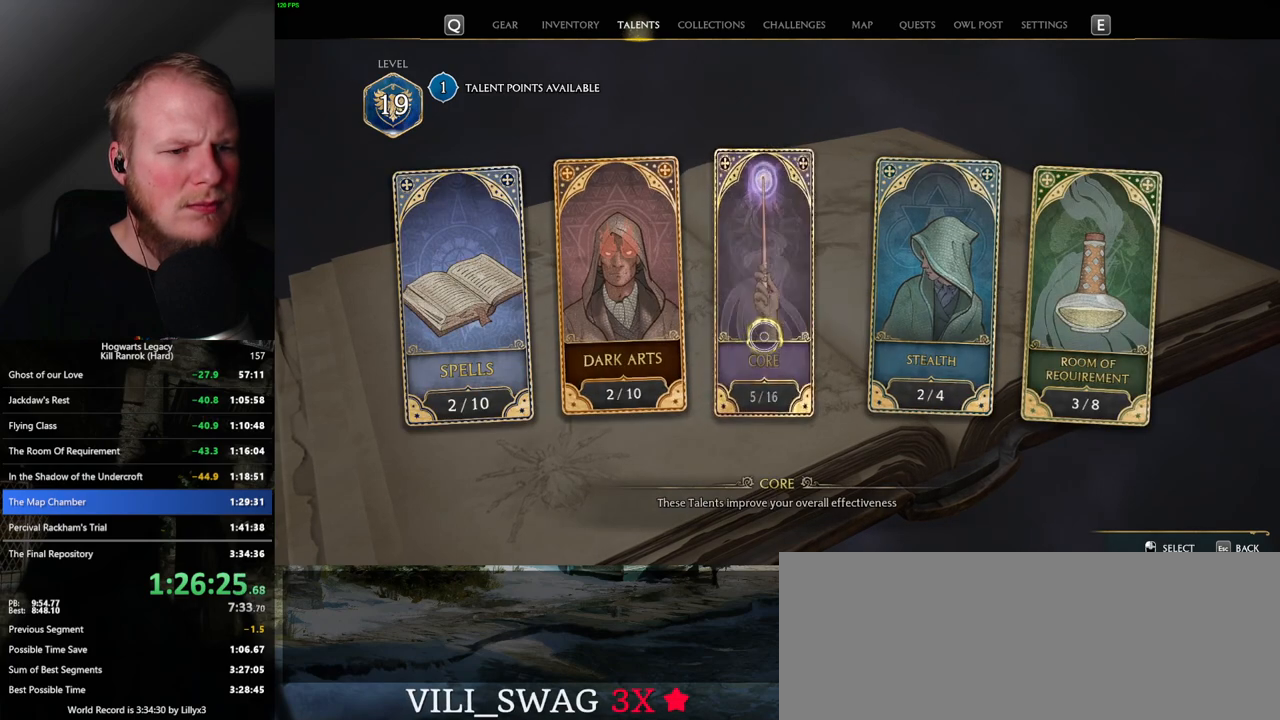
{"keys": [], "mouse": [], "events": []}
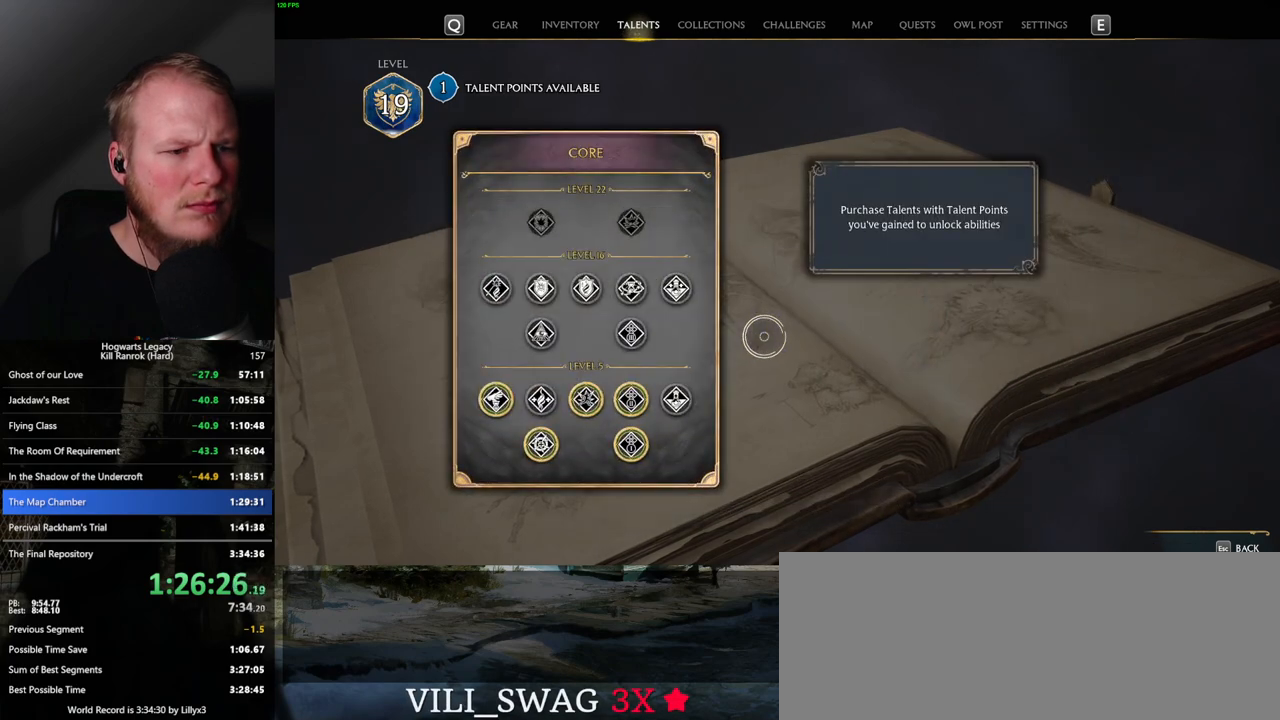
{"keys": [], "mouse": [], "events": [[400, "escape", "down"], [500, "escape", "up"]]}
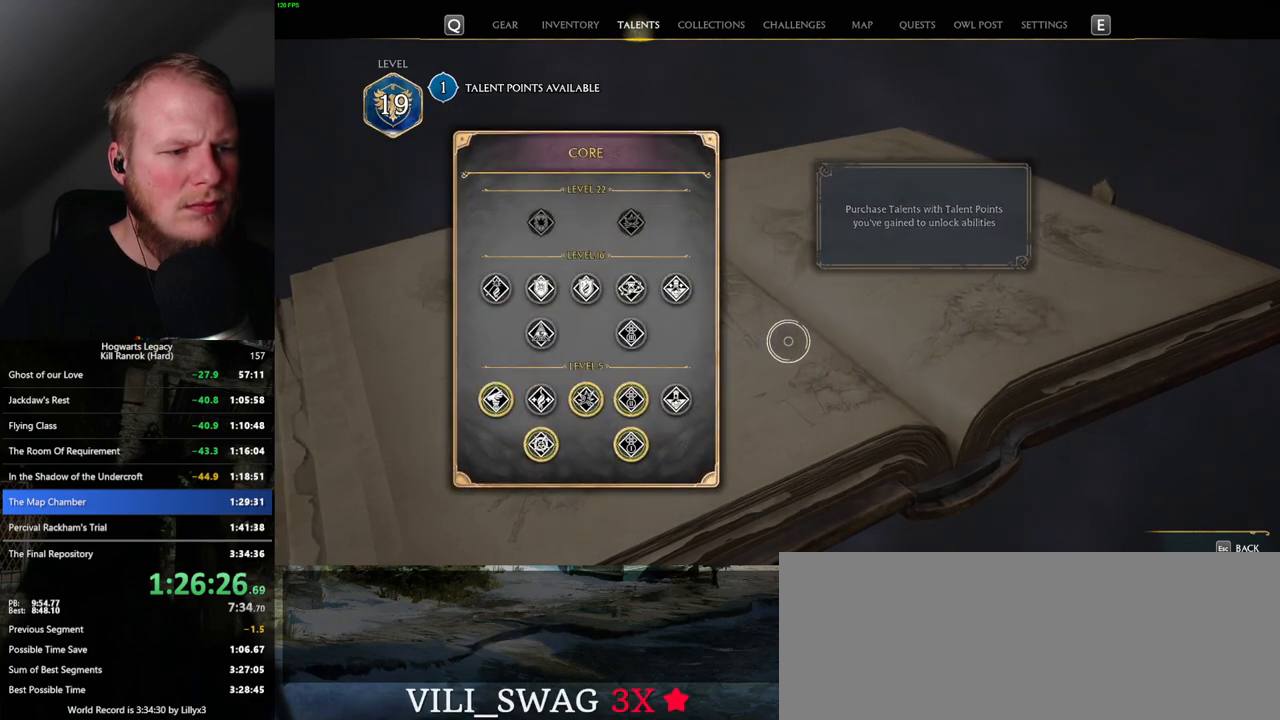
{"keys": [], "mouse": [], "events": []}
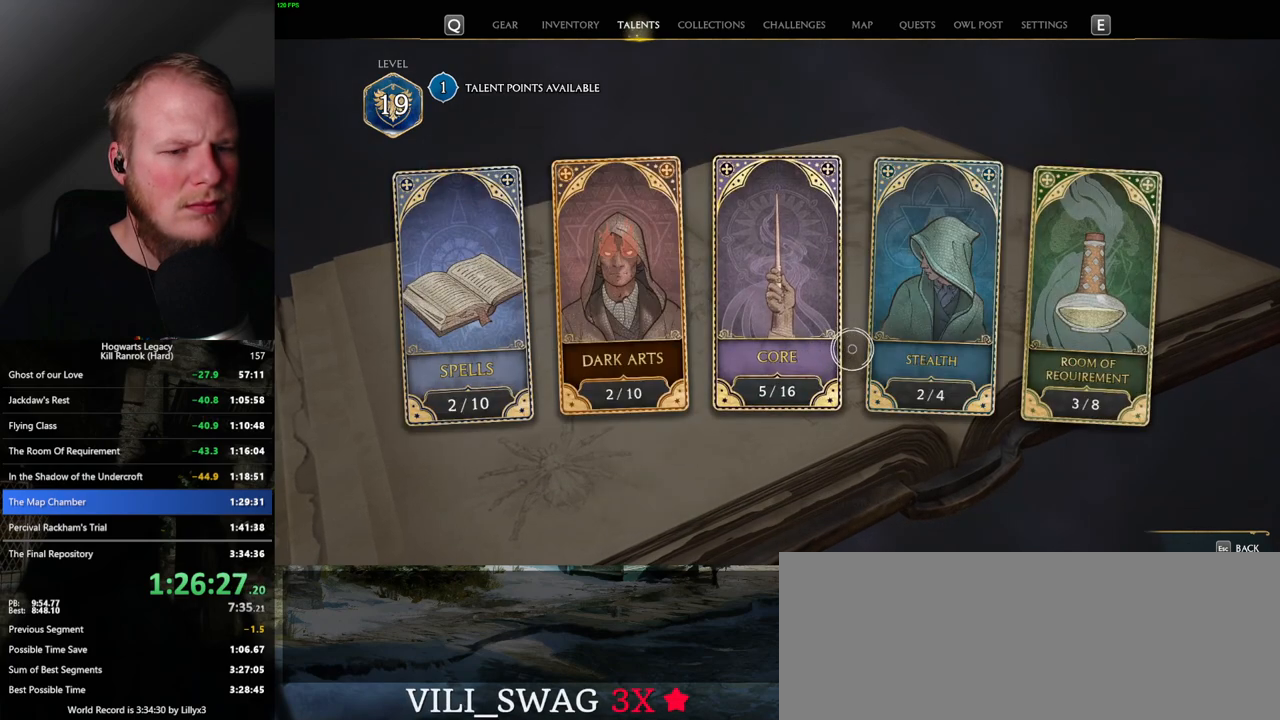
{"keys": [], "mouse": [], "events": [[317, "mouse_left", "down"], [450, "mouse_left", "up"]]}
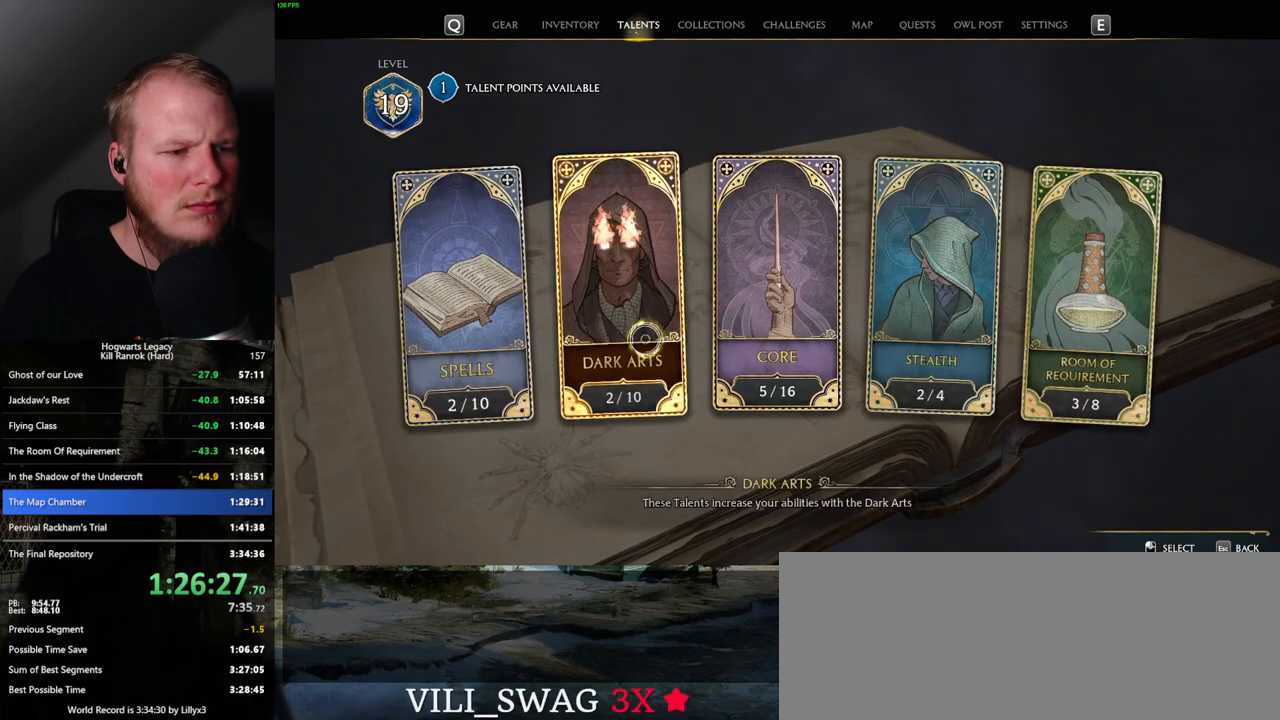
{"keys": [], "mouse": [], "events": []}
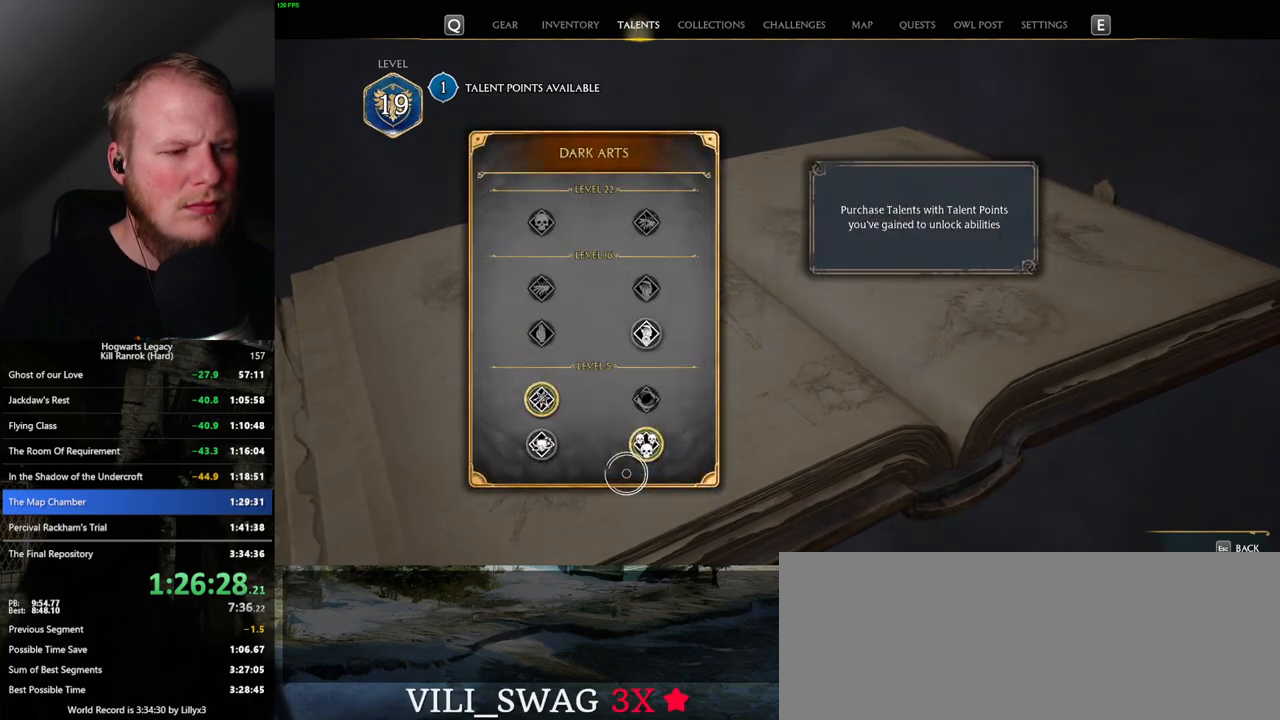
{"keys": [], "mouse": [], "events": []}
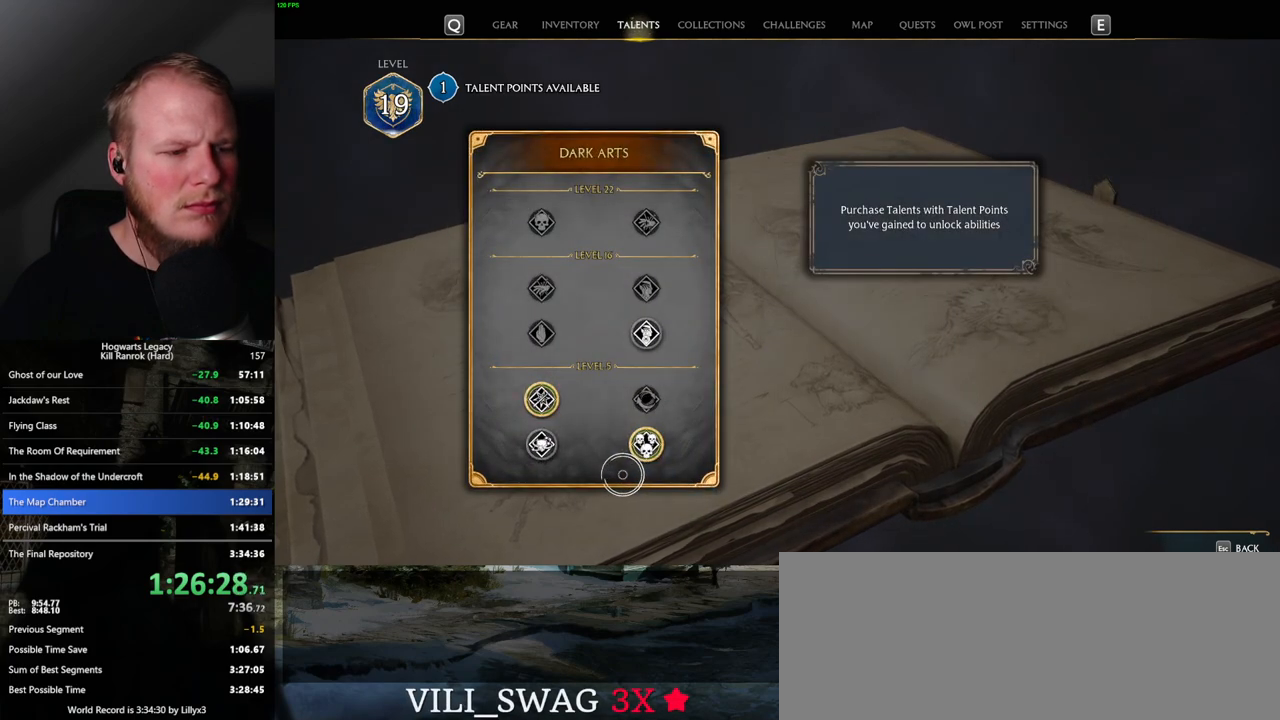
{"keys": [], "mouse": [], "events": []}
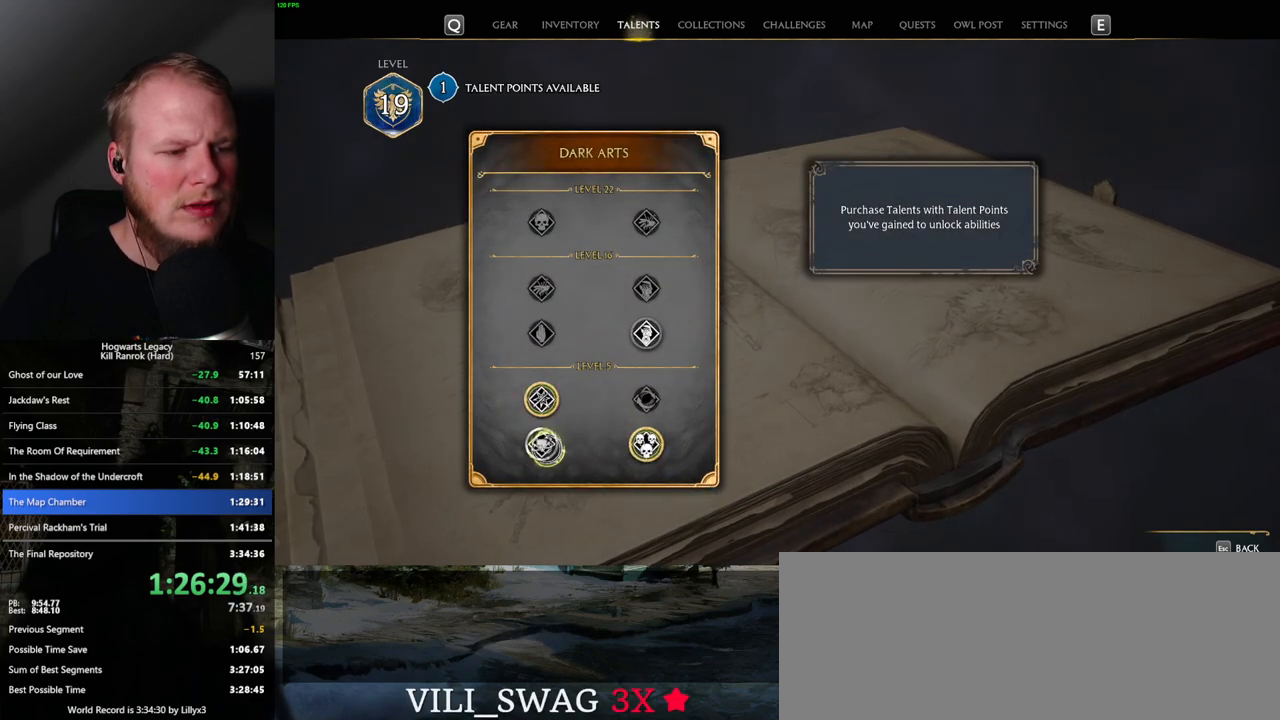
{"keys": [], "mouse": [], "events": []}
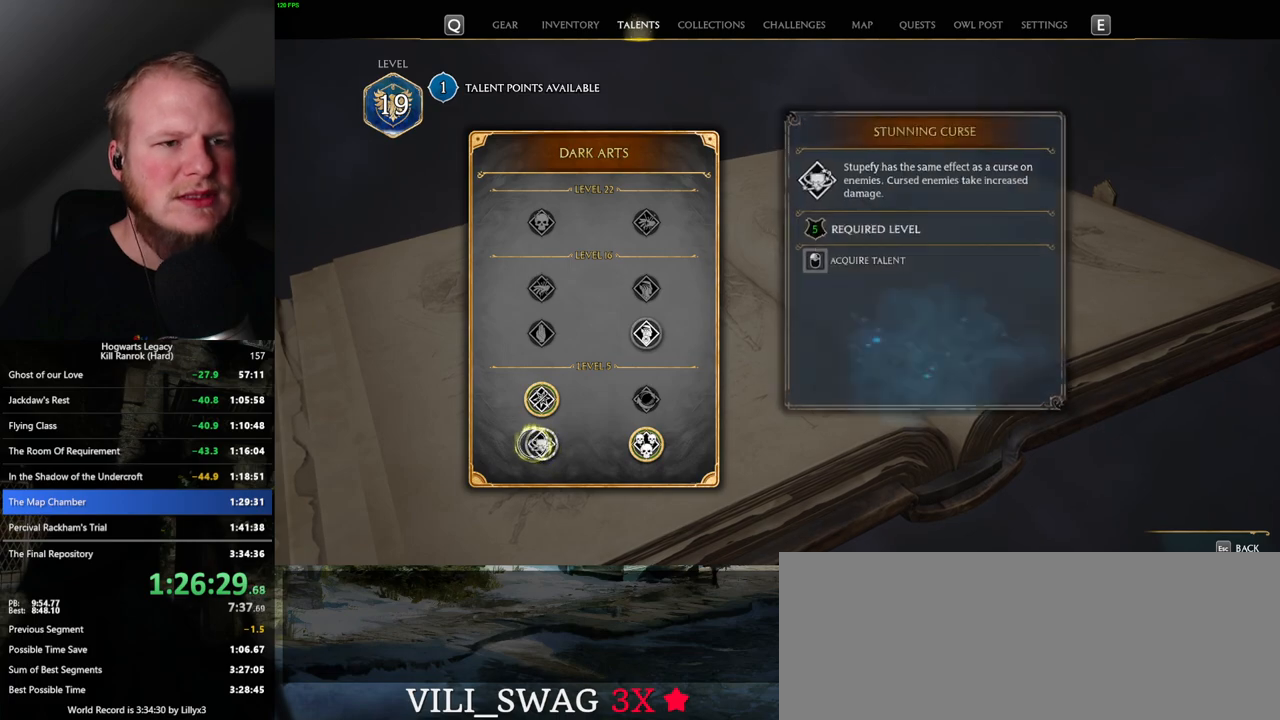
{"keys": [], "mouse": ["left"], "events": [[34, "mouse_left", "down"]]}
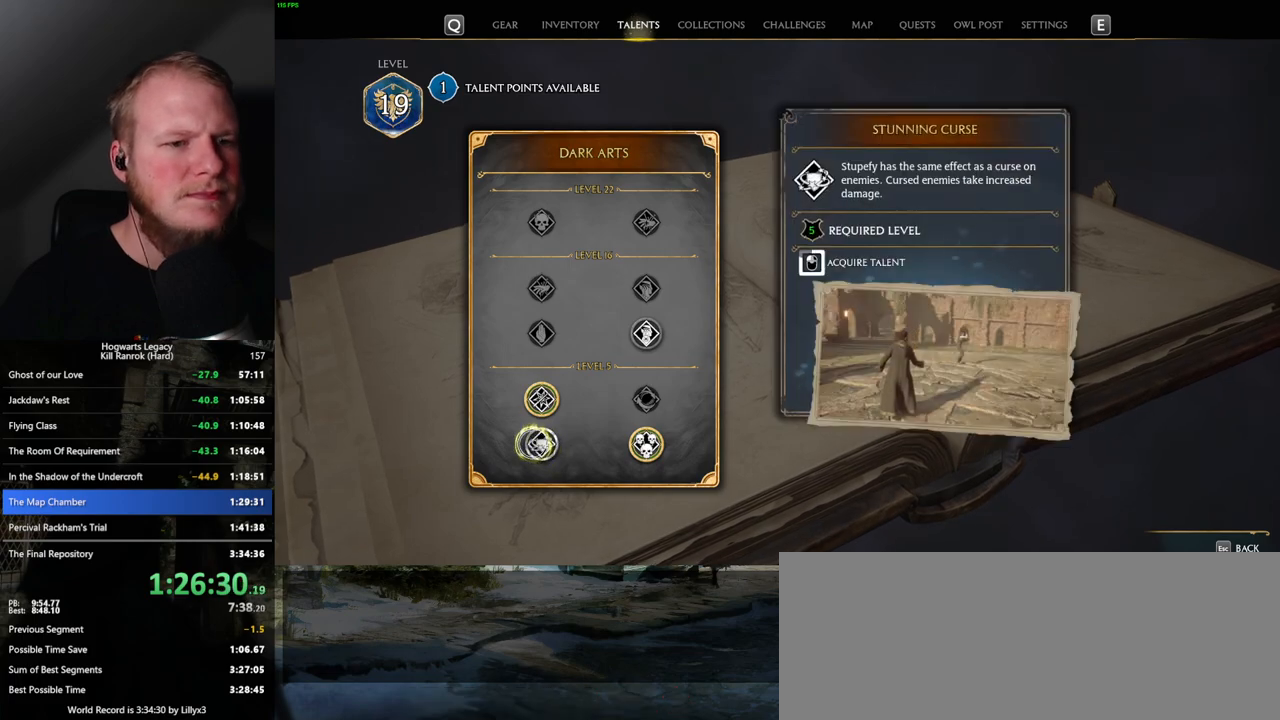
{"keys": [], "mouse": ["left"], "events": []}
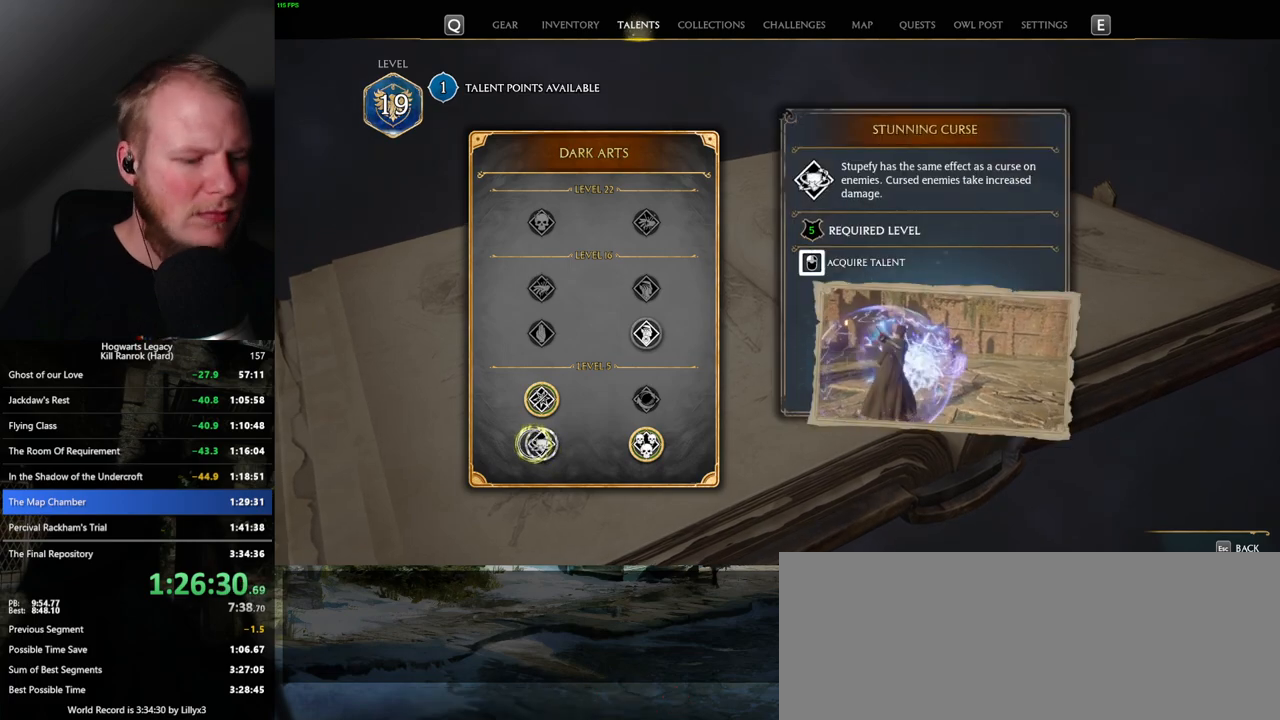
{"keys": [], "mouse": [], "events": [[300, "mouse_left", "up"]]}